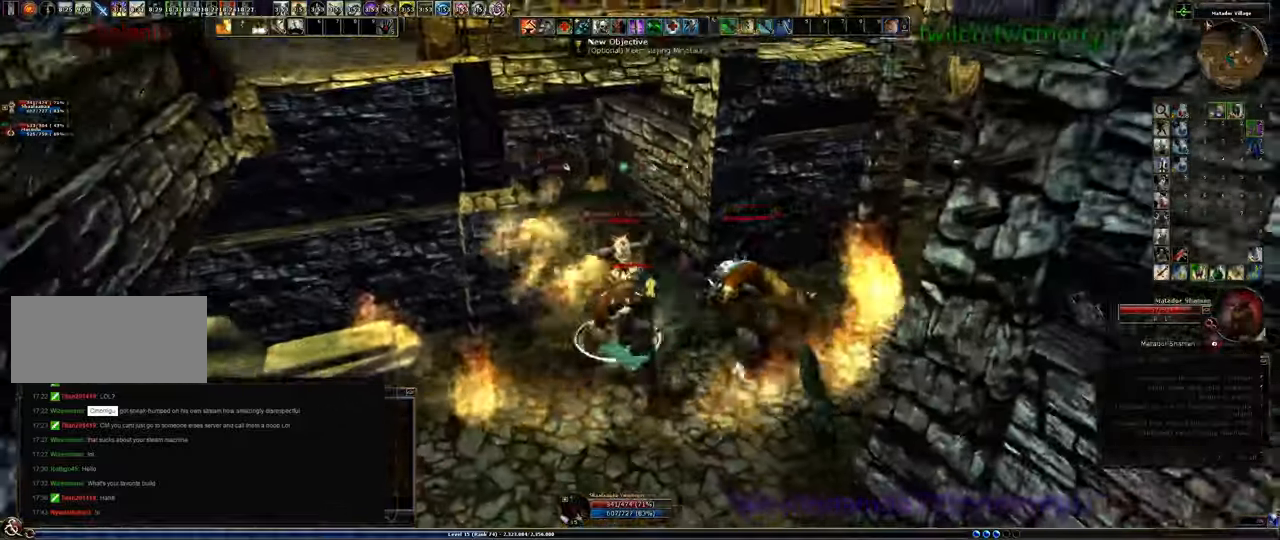
Gameplay with keyboard; each line is a JSON object with the keys held at the frame after it. "events" lists presses ("down") and releases ("up") of ".", "0", "1", "2", "3", "4", "5", "6", "7", "8", "9", "a", "b", "backslash", "backspace", "c", "caps_lock", "comma", "ctrl_l", "ctrl_r", "d", "e", "equals", "escape", "f", "f1", "f10", "f11", "f12", "f2", "f3", "f4", "f5", "f6", "f7", "f8", "f9", "g", "h", "i", "j", "k", "l", "lbracket", "m", "minus", "n", "o", "p", "q", "quote", "r", "rbracket", "return", "s", "semicolon", "shift_l", "shift_r", "space", "t", "tab", "tilde", "u", "v", "w", "x", "y" and "z" between this image and that frame as [ms after this image, input, new state], when the widget could be followed in between. No other keys are recorded. Mouse input is not recorded. Not read: /.
{"keys": [], "events": []}
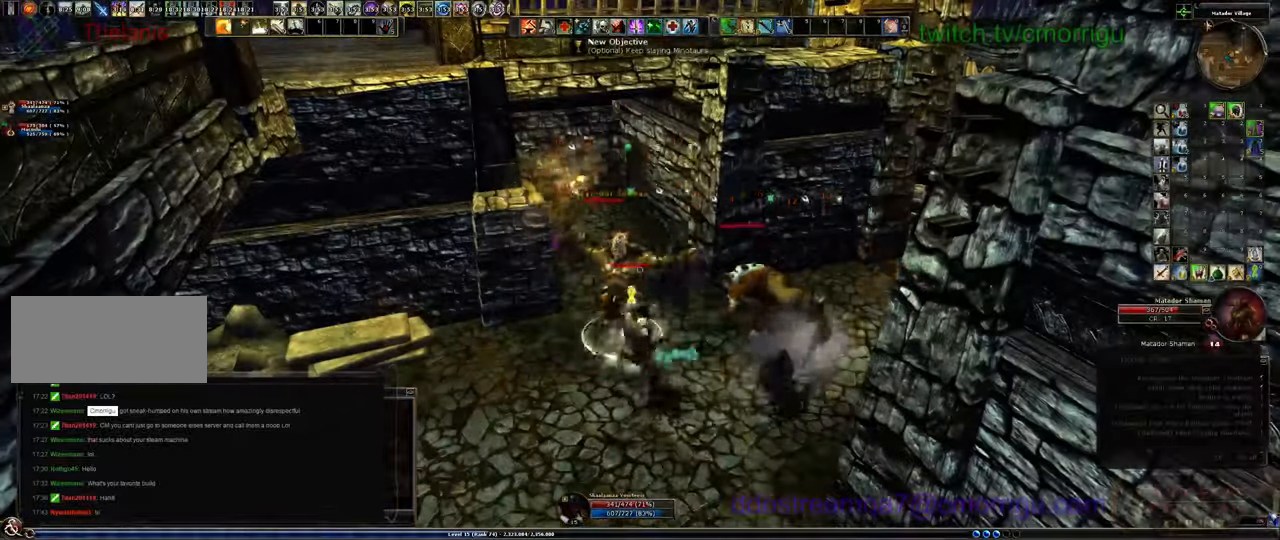
{"keys": ["3"], "events": [[500, "3", "down"]]}
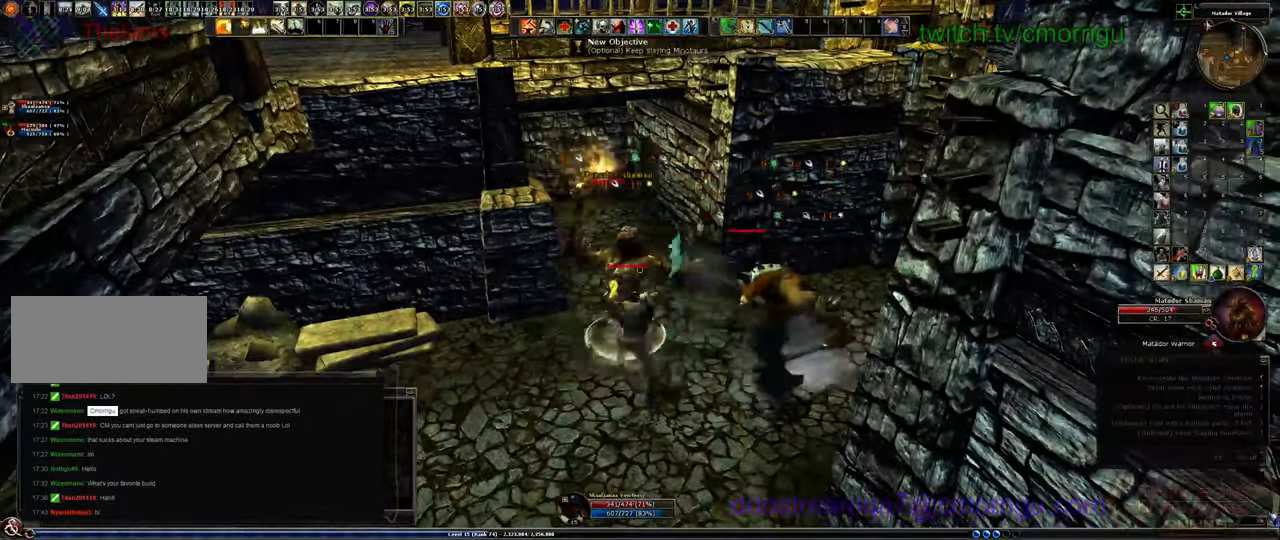
{"keys": [], "events": [[167, "3", "up"]]}
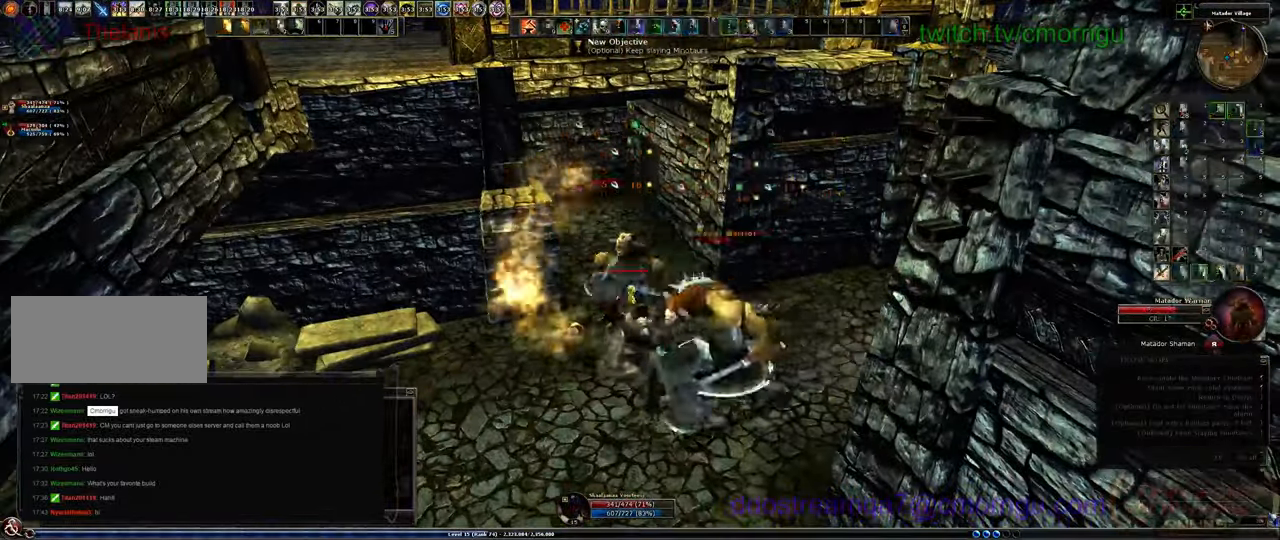
{"keys": [], "events": []}
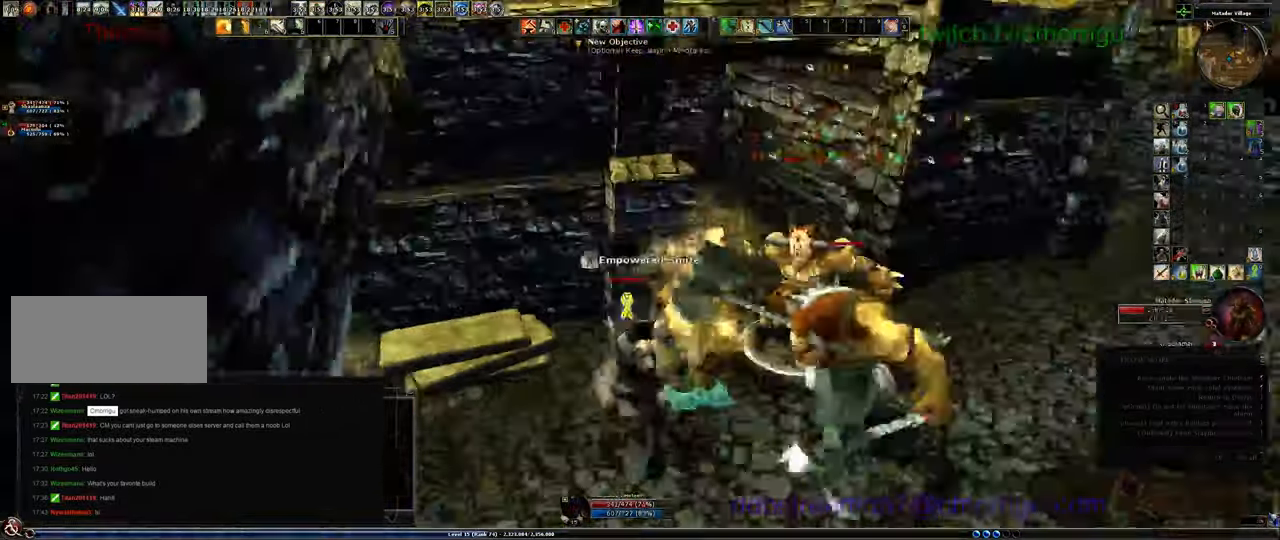
{"keys": ["w"]}
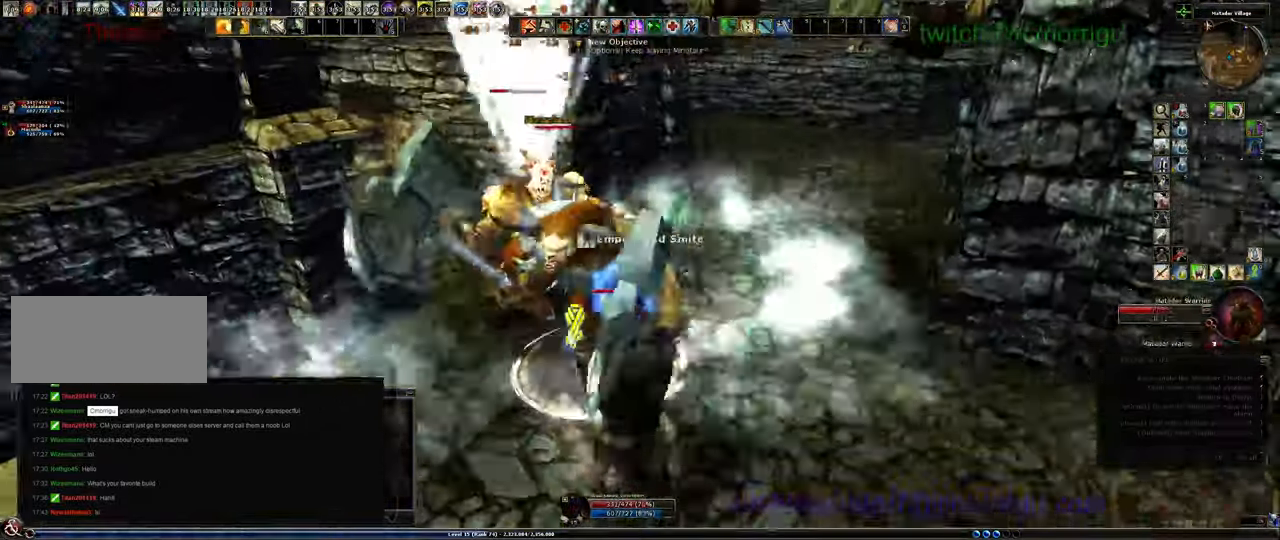
{"keys": [], "events": [[400, "w", "up"]]}
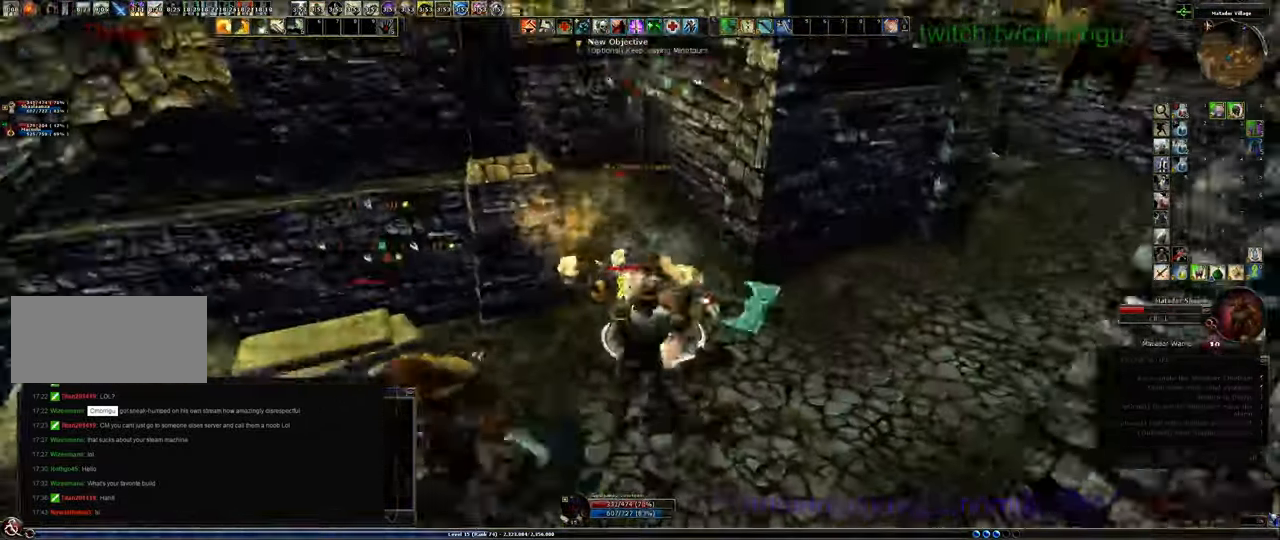
{"keys": [], "events": [[33, "1", "down"], [267, "1", "up"]]}
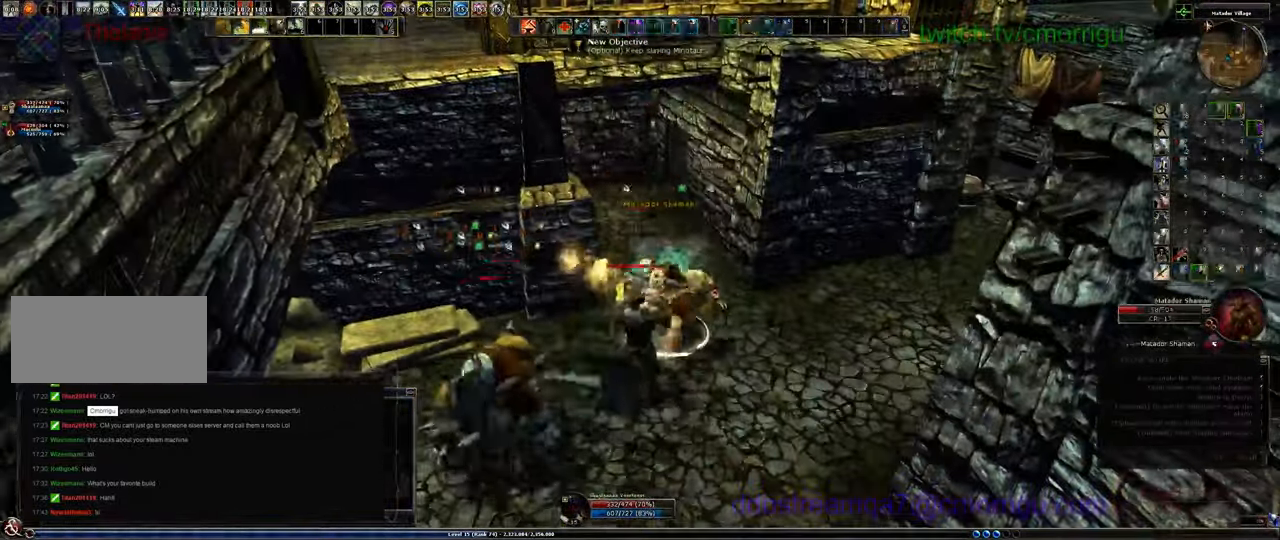
{"keys": [], "events": [[100, "2", "down"], [300, "2", "up"]]}
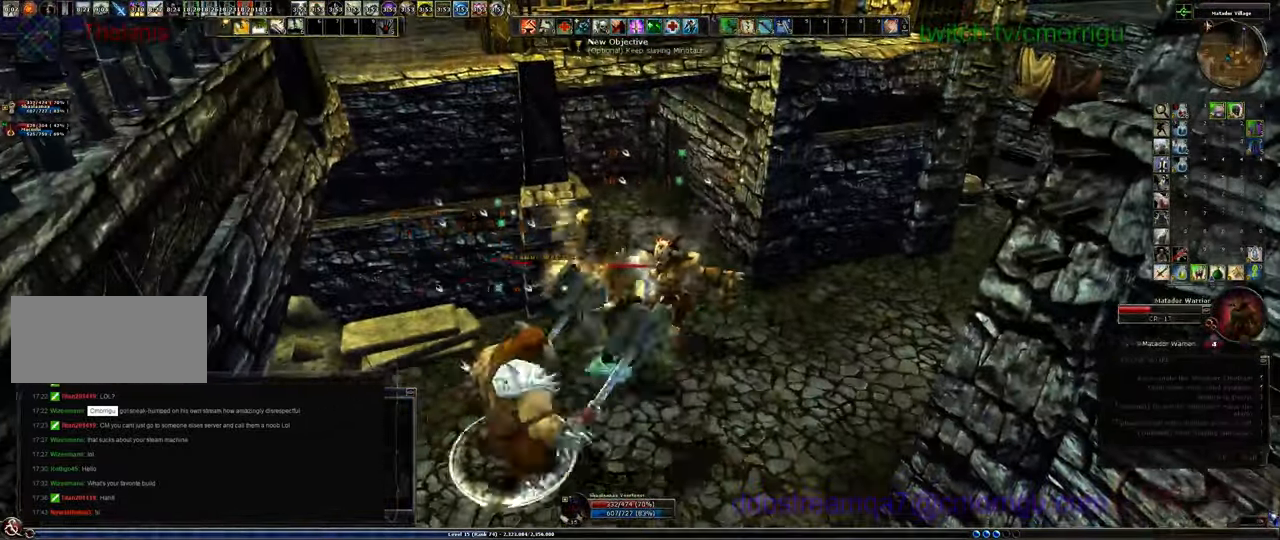
{"keys": [], "events": [[267, "d", "down"], [367, "d", "up"]]}
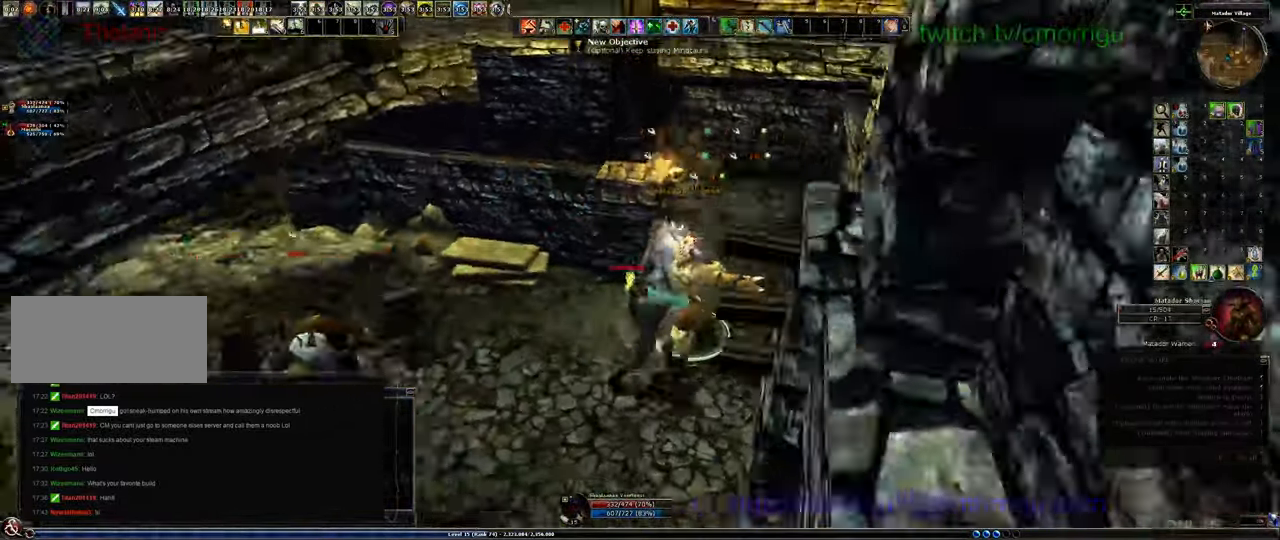
{"keys": [], "events": []}
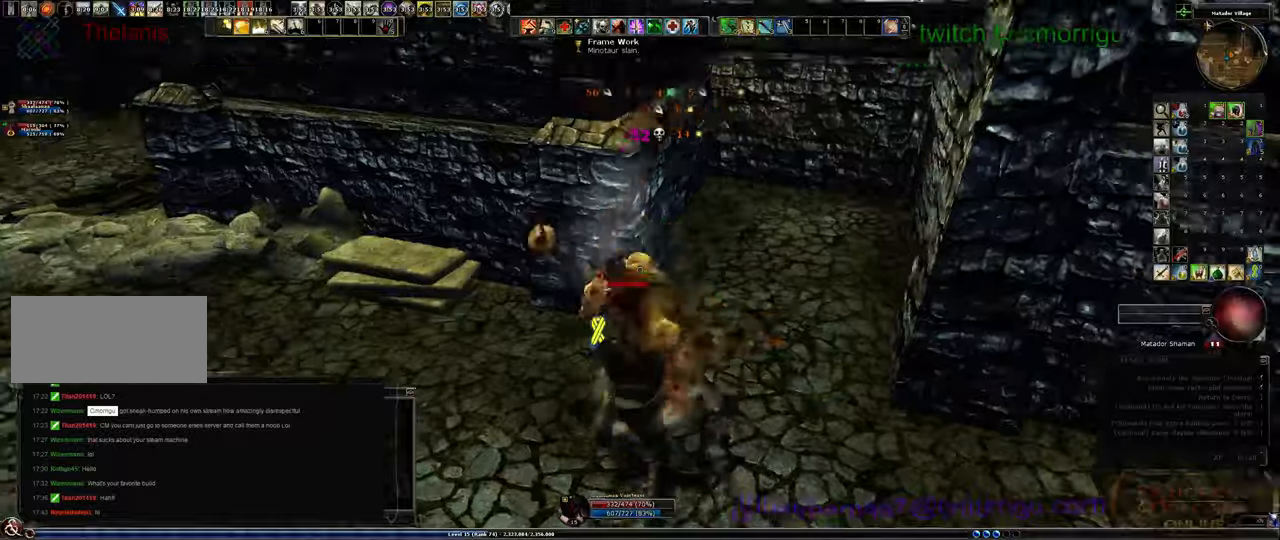
{"keys": [], "events": []}
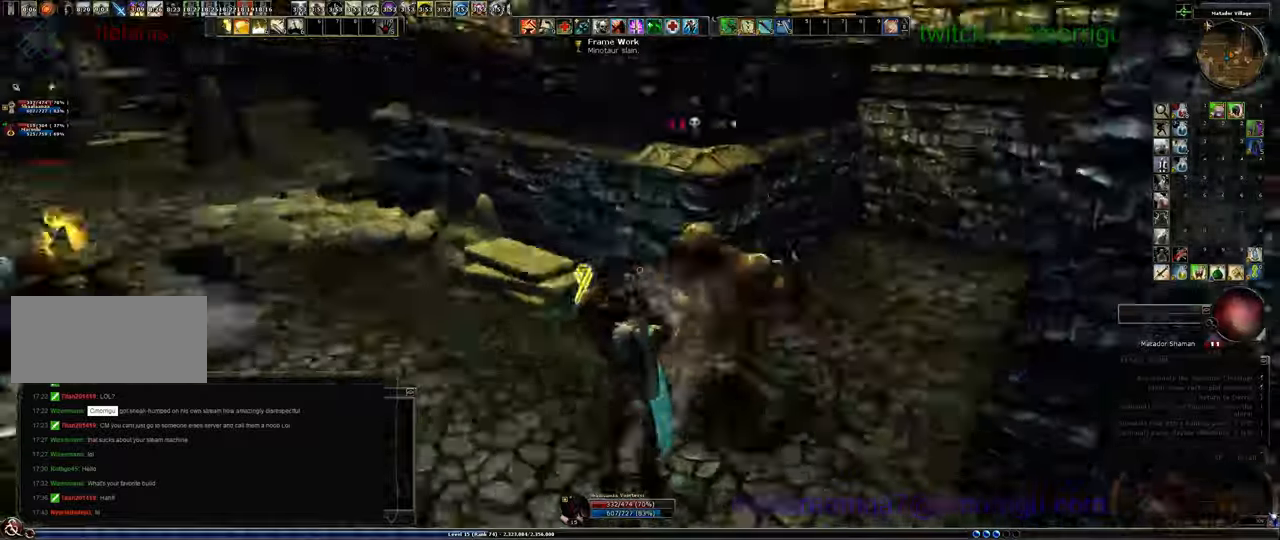
{"keys": ["w"], "events": [[266, "w", "down"]]}
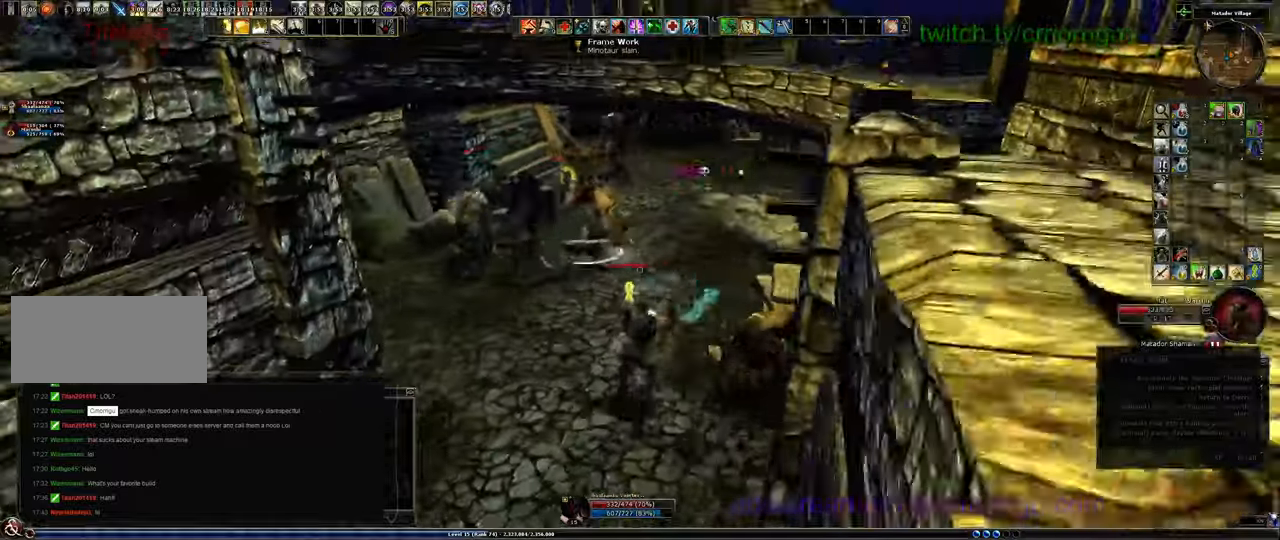
{"keys": []}
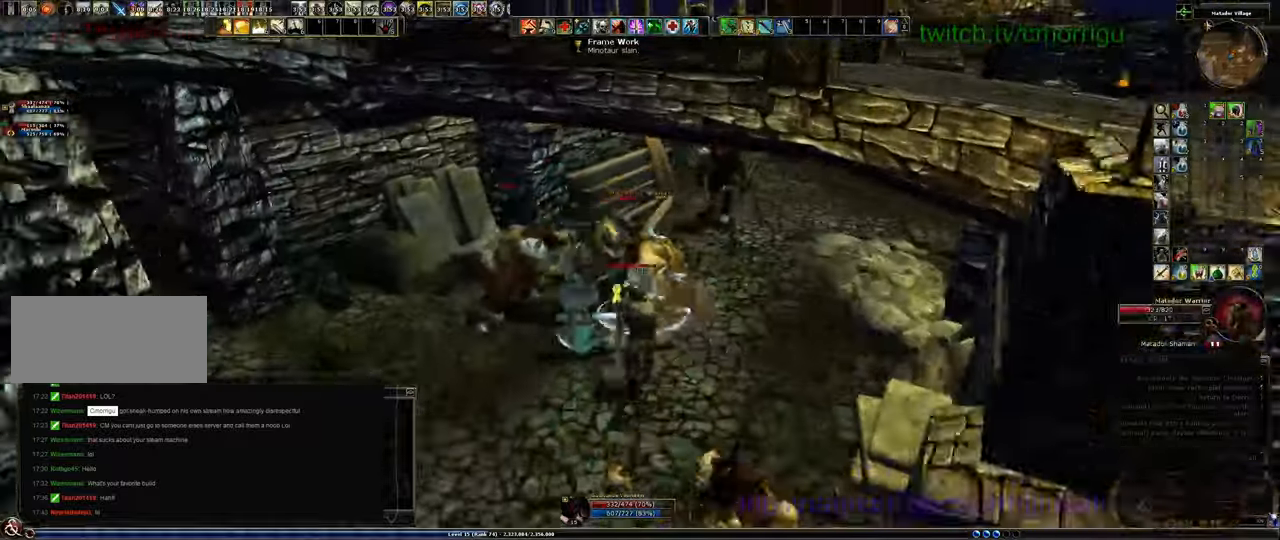
{"keys": [], "events": [[300, "1", "down"], [500, "1", "up"]]}
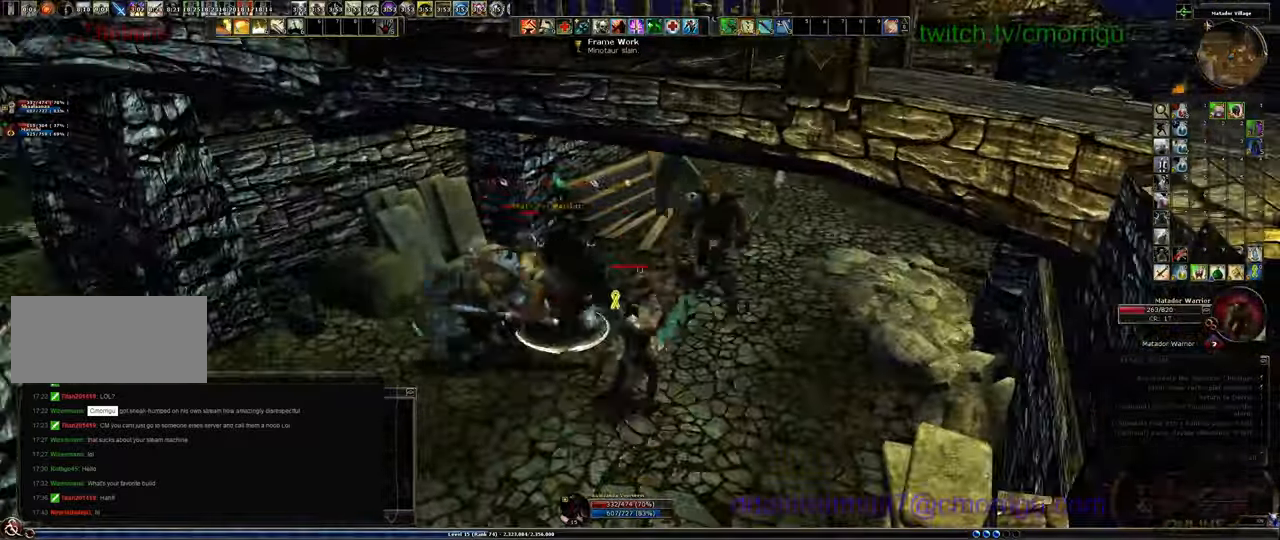
{"keys": [], "events": [[66, "a", "down"], [233, "a", "up"], [300, "2", "down"], [500, "2", "up"]]}
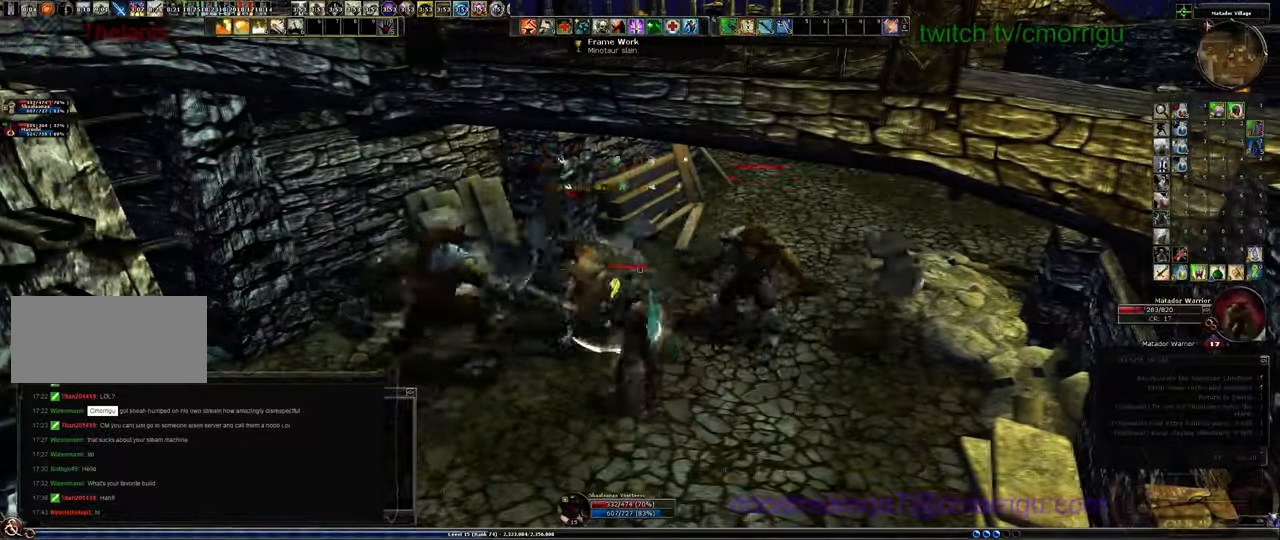
{"keys": ["1"], "events": [[333, "1", "down"]]}
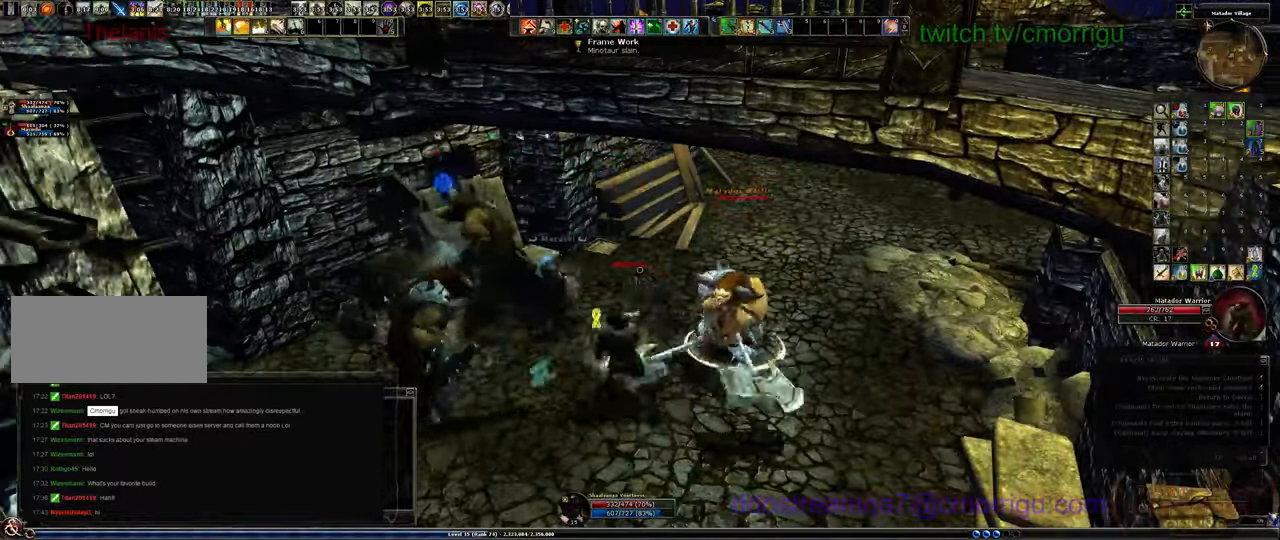
{"keys": ["2"], "events": [[66, "1", "up"], [400, "2", "down"]]}
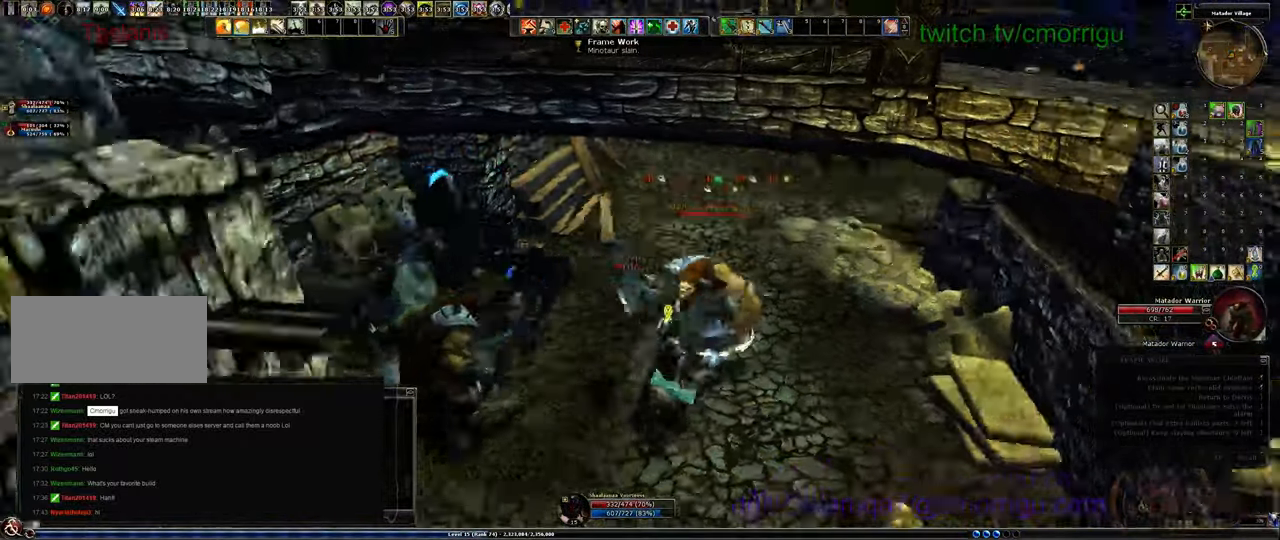
{"keys": [], "events": [[166, "2", "up"]]}
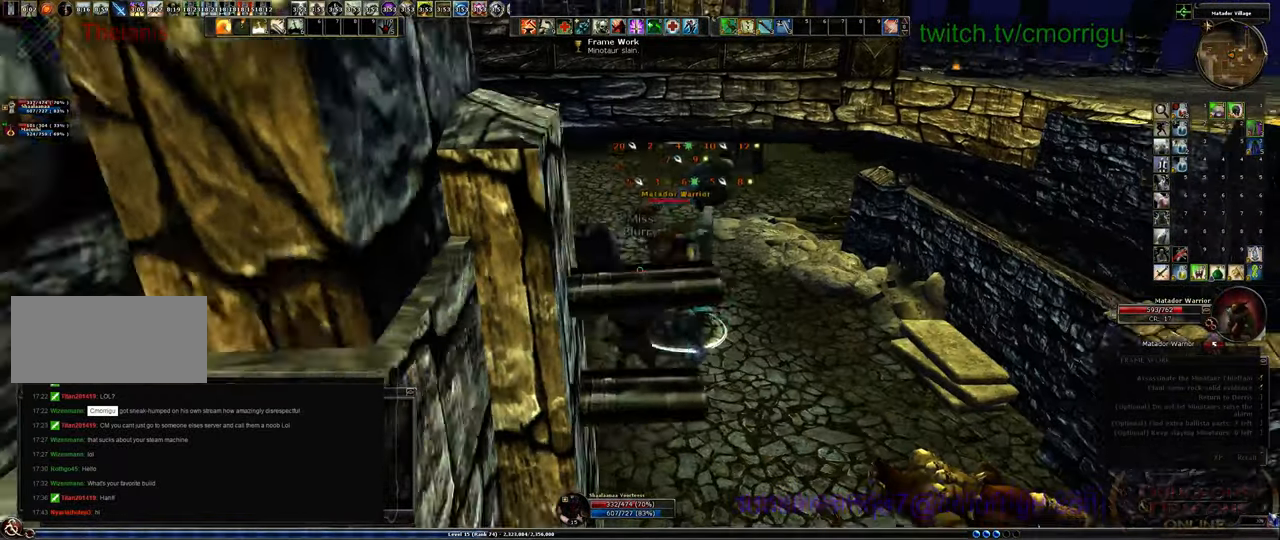
{"keys": [], "events": []}
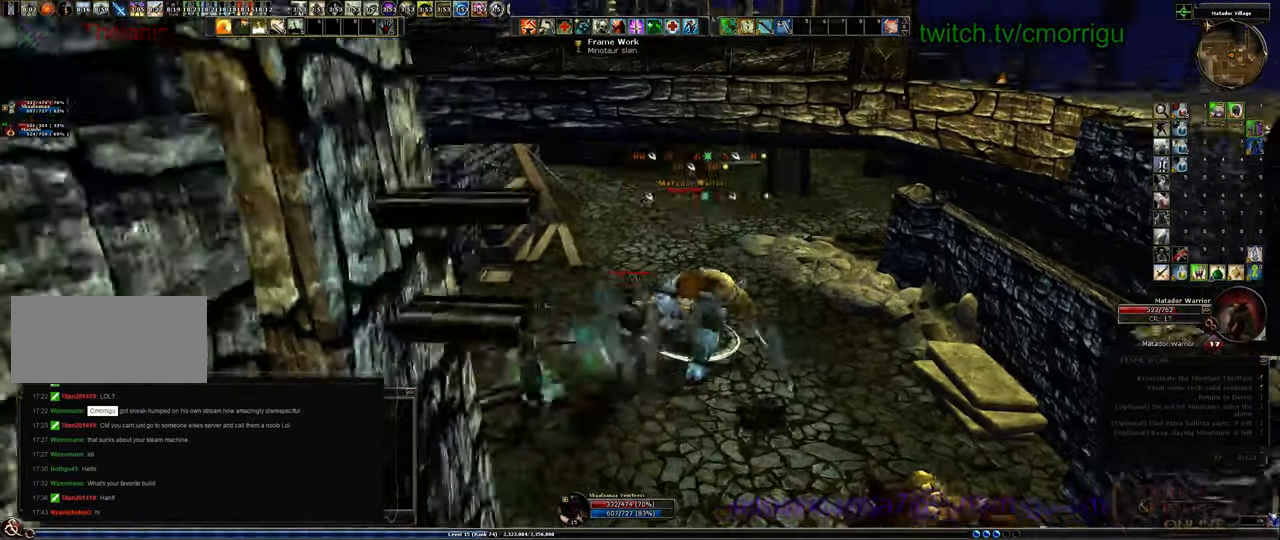
{"keys": [], "events": []}
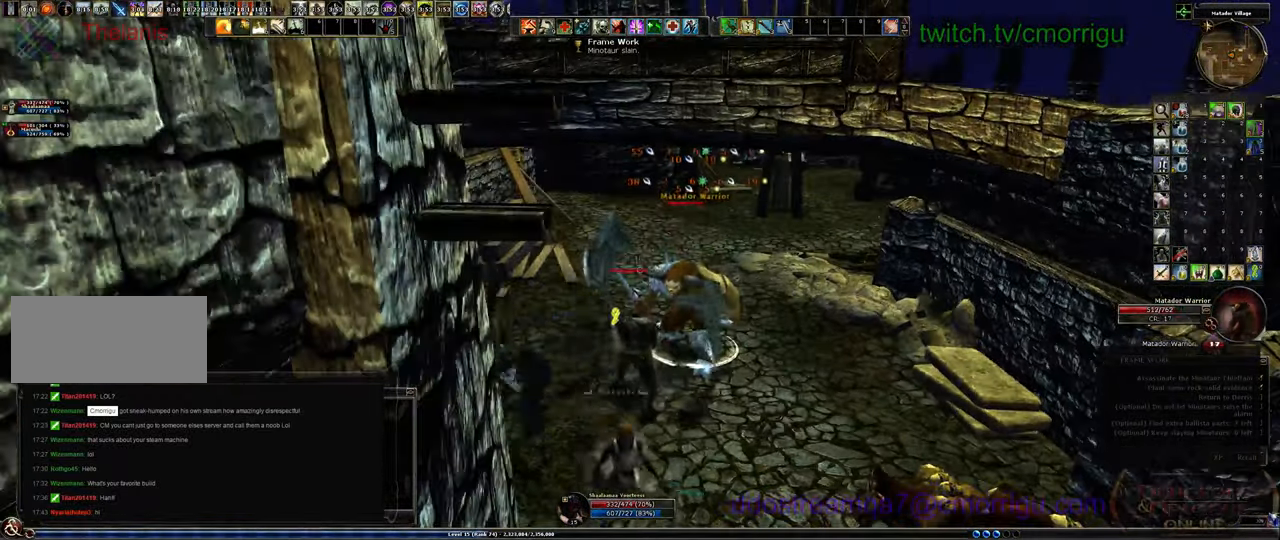
{"keys": [], "events": []}
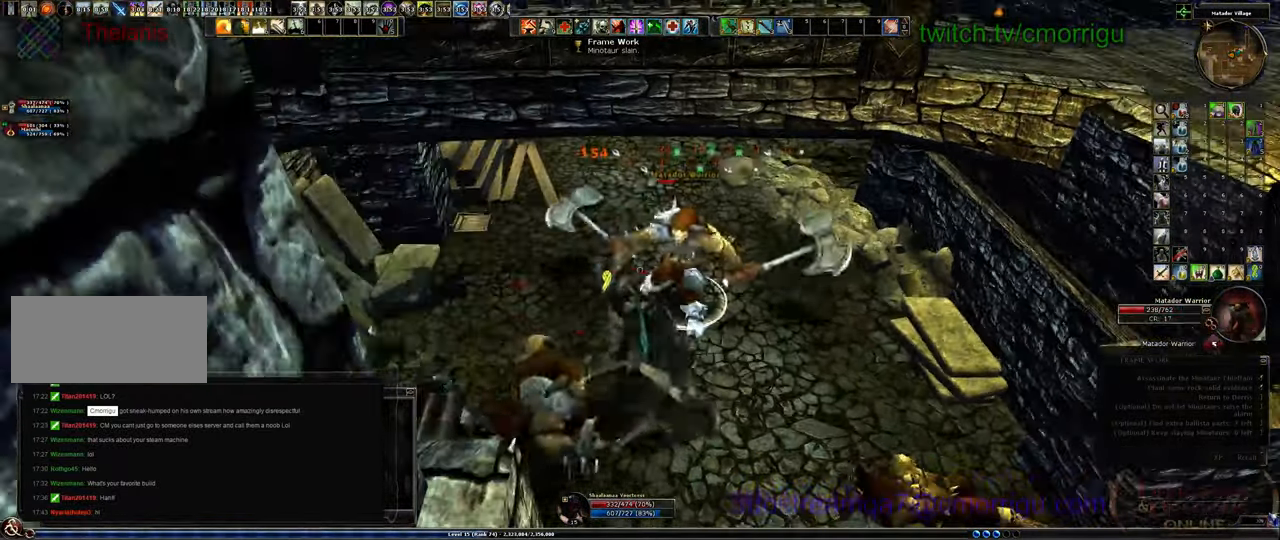
{"keys": [], "events": [[266, "d", "down"], [366, "d", "up"]]}
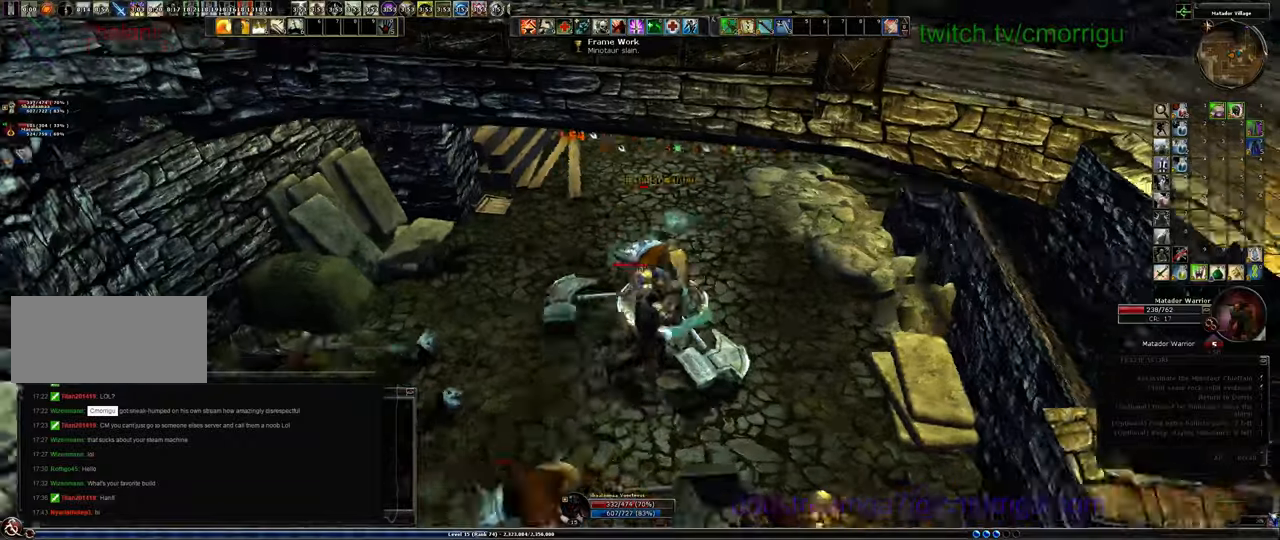
{"keys": [], "events": [[333, "1", "down"], [466, "1", "up"]]}
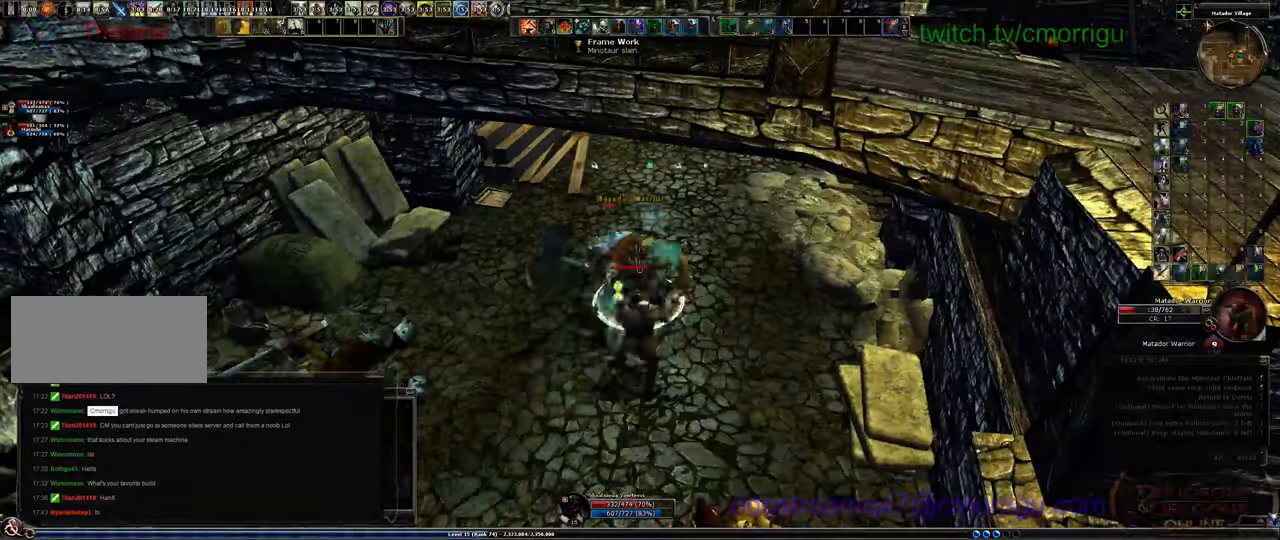
{"keys": [], "events": []}